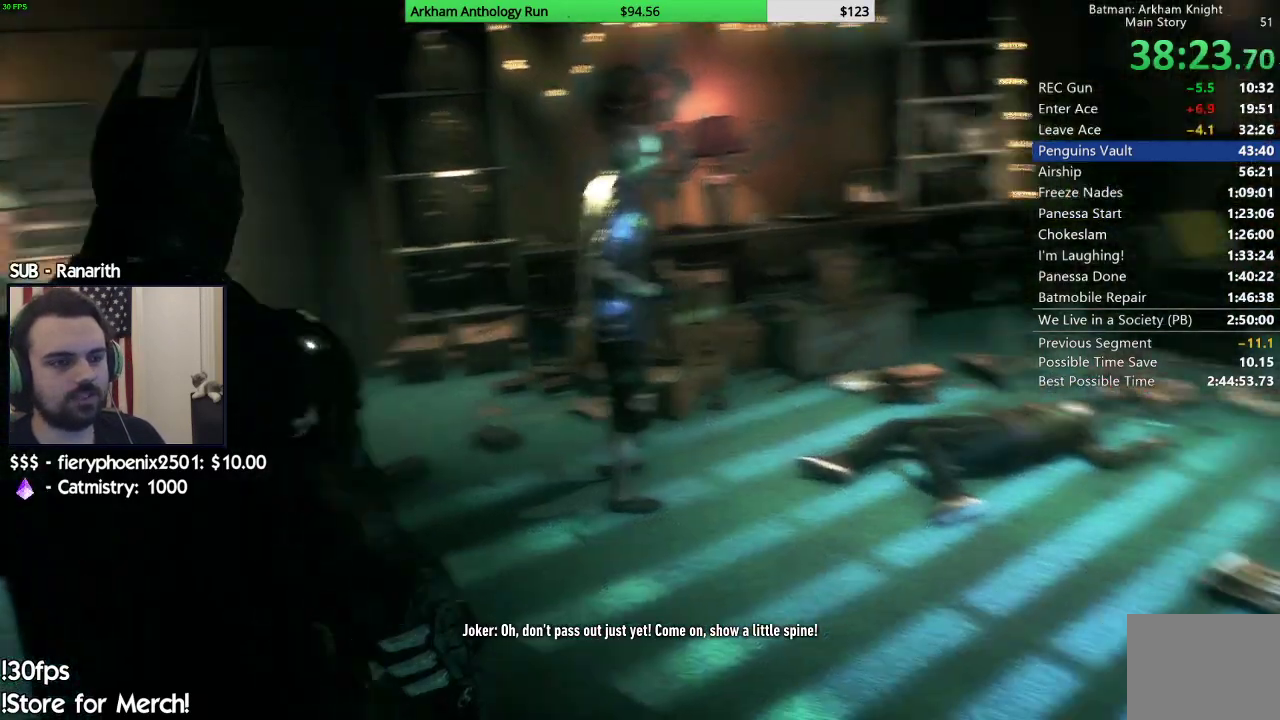
Gameplay with a controller (Xbox layout); each line is a JSON object with the inputs held at the frame after it. "events" lists button and stick changes between this image and that frame as [ms after this image, input, new state], when the widget could be followed in between.
{"buttons": [], "left_stick": "up-right", "right_stick": "down", "events": [[100, "right_stick", "center"], [167, "left_stick", "up-right"], [450, "right_stick", "down"]]}
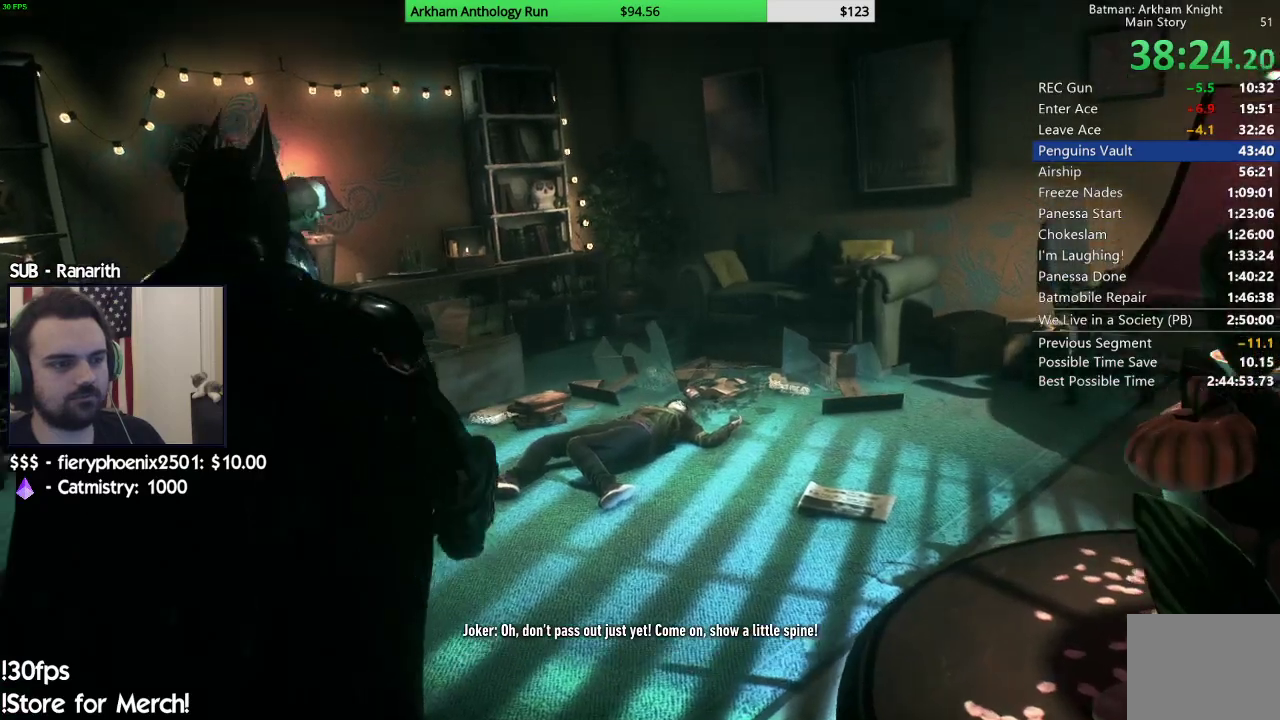
{"buttons": [], "left_stick": "up-right", "right_stick": "center", "events": [[367, "right_stick", "center"]]}
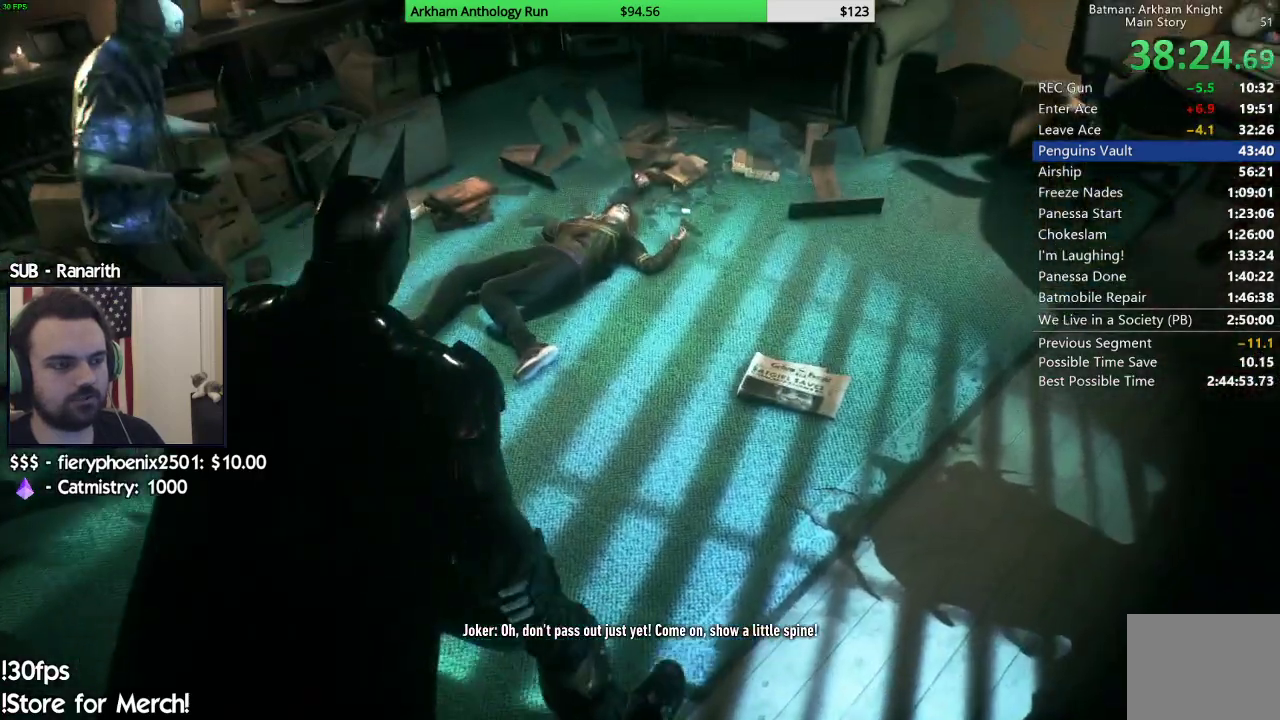
{"buttons": [], "left_stick": "center", "right_stick": "up", "events": [[17, "left_stick", "center"], [333, "right_stick", "up"]]}
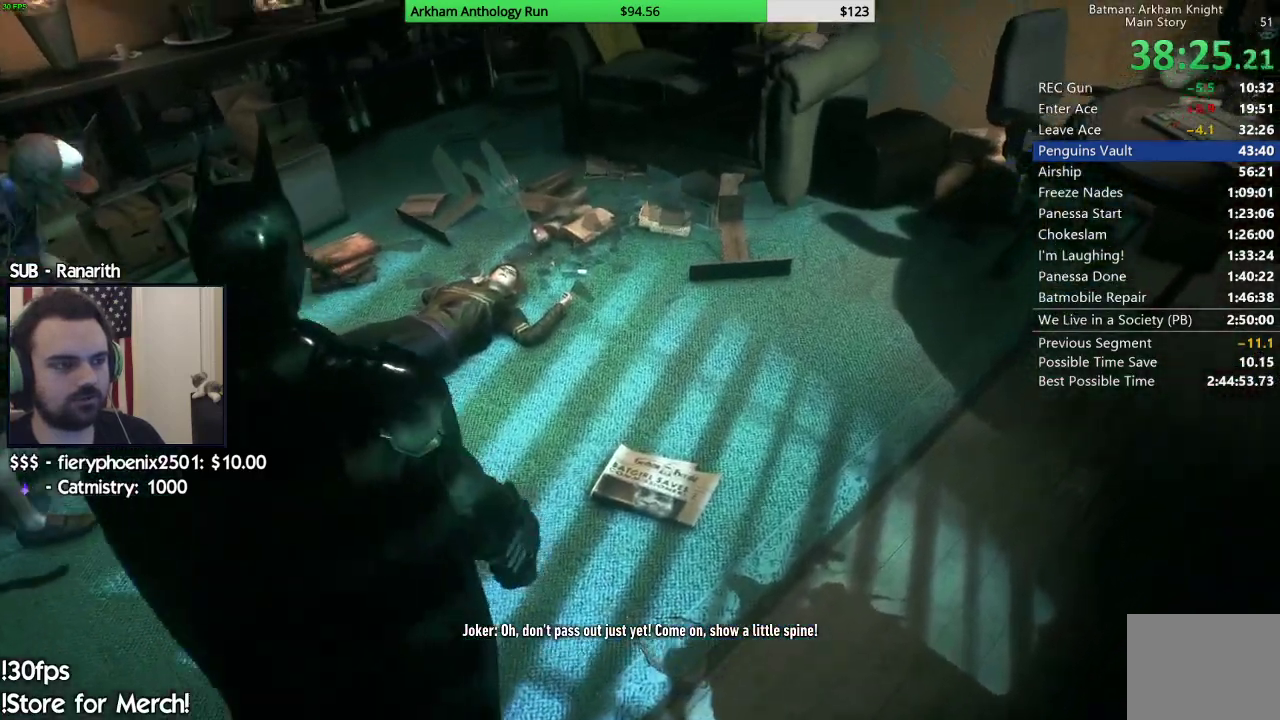
{"buttons": [], "left_stick": "center", "right_stick": "up-left", "events": [[33, "right_stick", "up-left"]]}
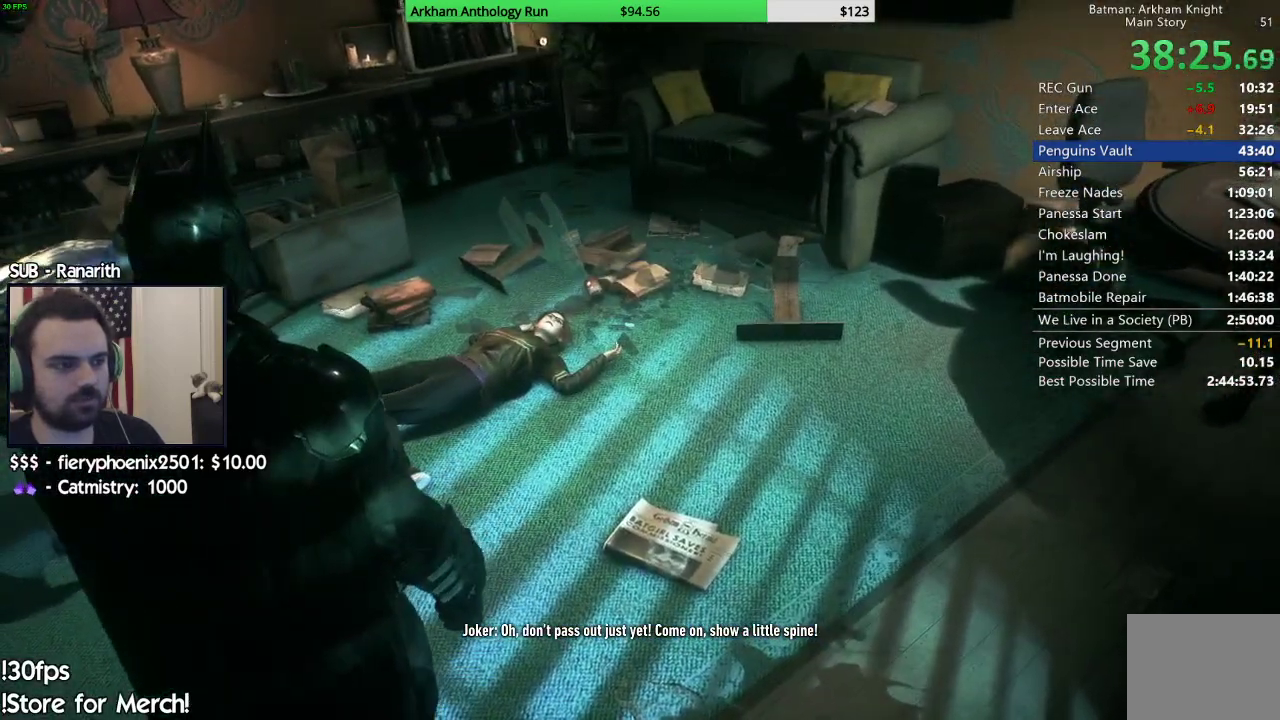
{"buttons": [], "left_stick": "center", "right_stick": "up-left", "events": []}
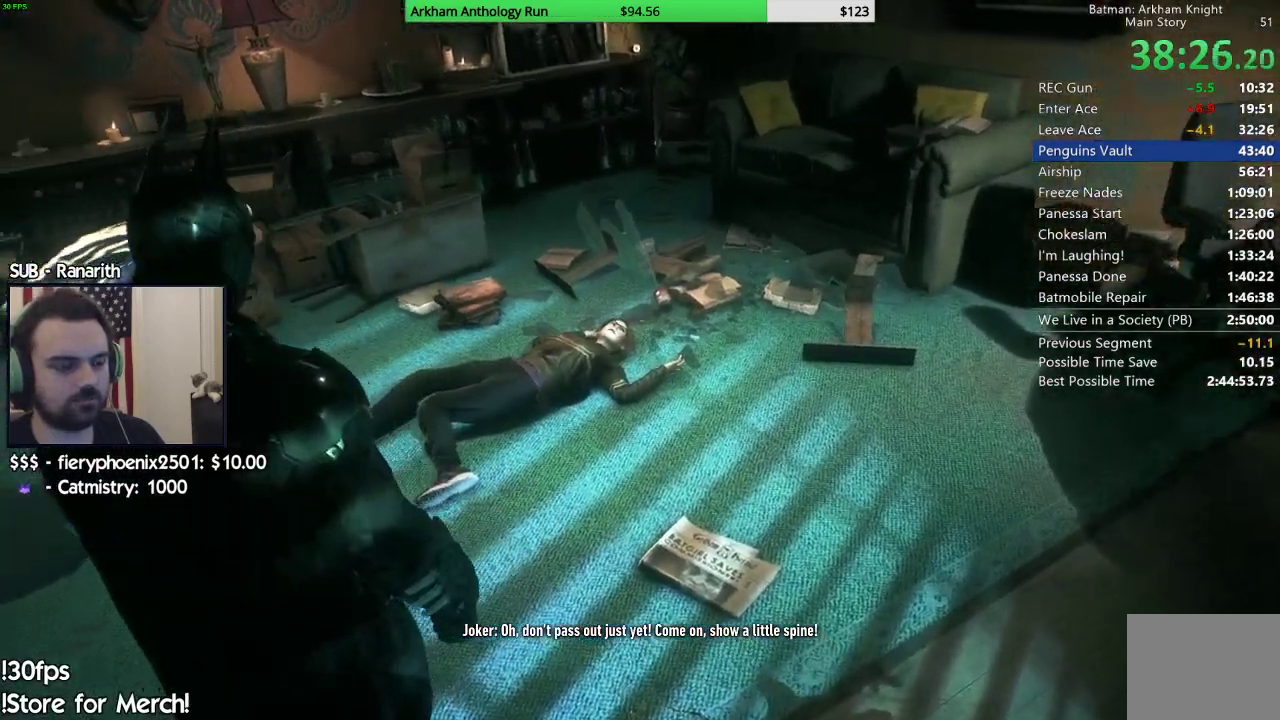
{"buttons": [], "left_stick": "center", "right_stick": "center", "events": [[183, "right_stick", "center"]]}
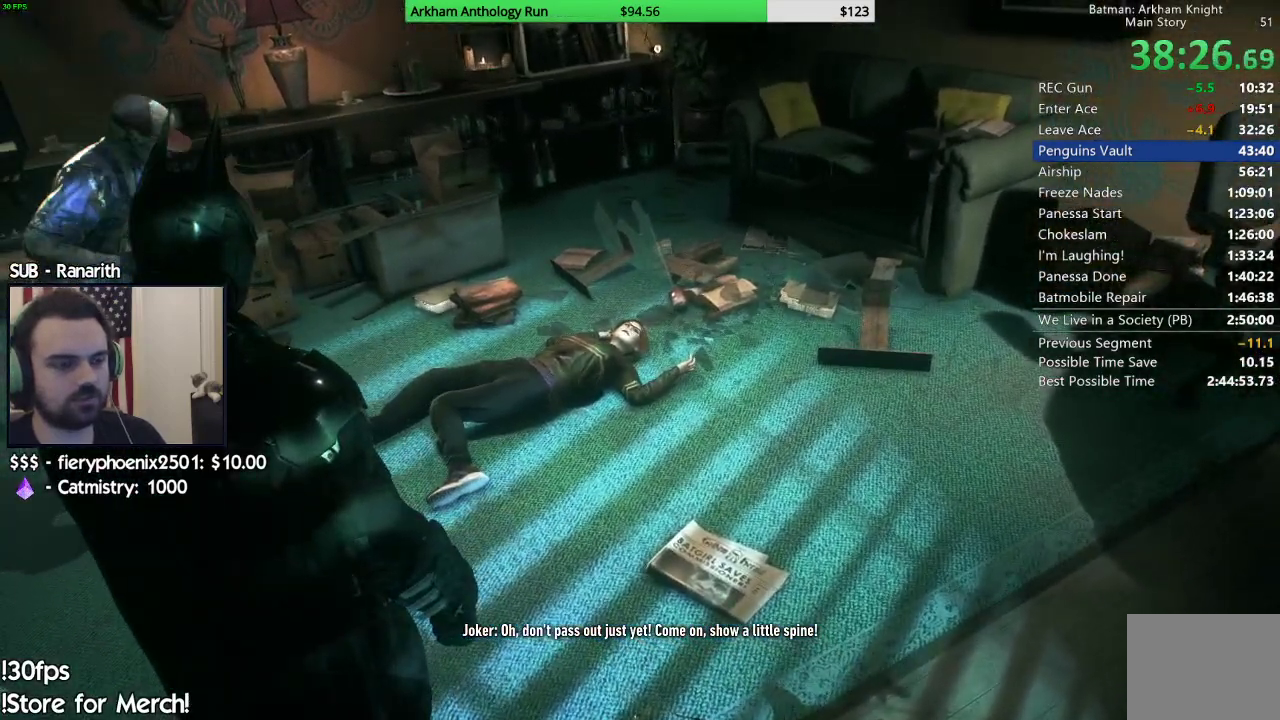
{"buttons": [], "left_stick": "center", "right_stick": "center", "events": []}
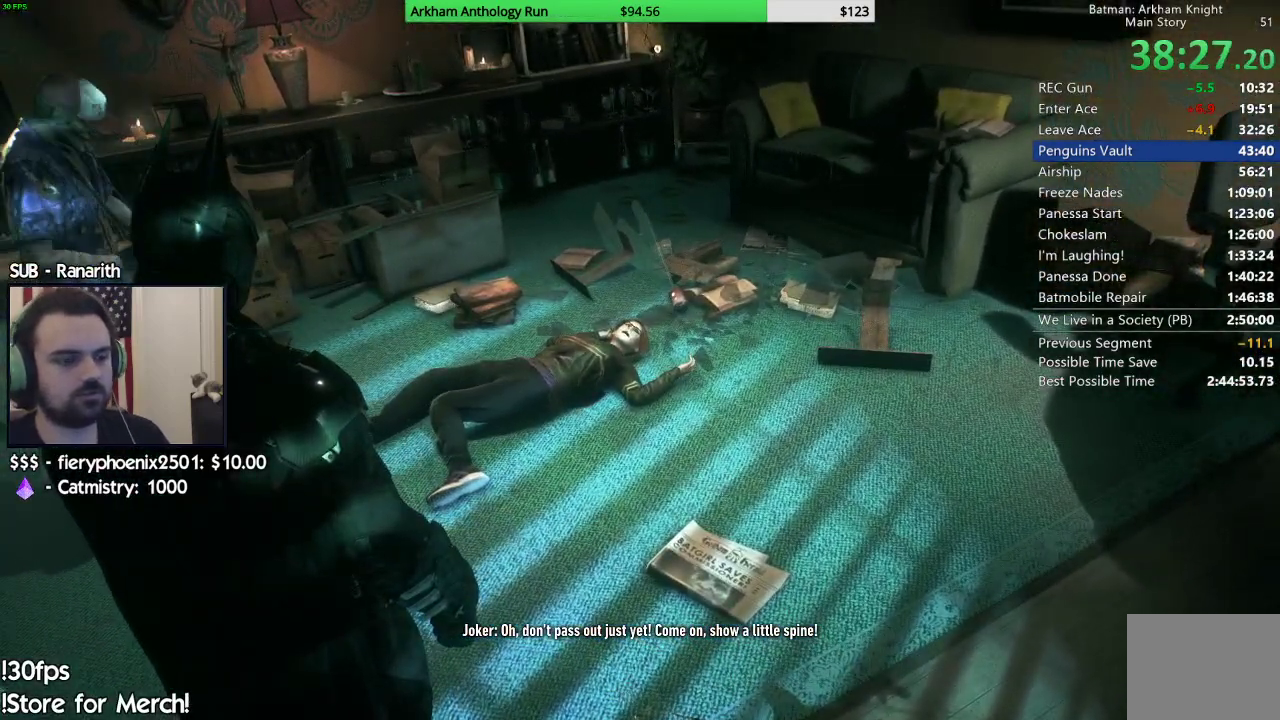
{"buttons": [], "left_stick": "center", "right_stick": "center", "events": []}
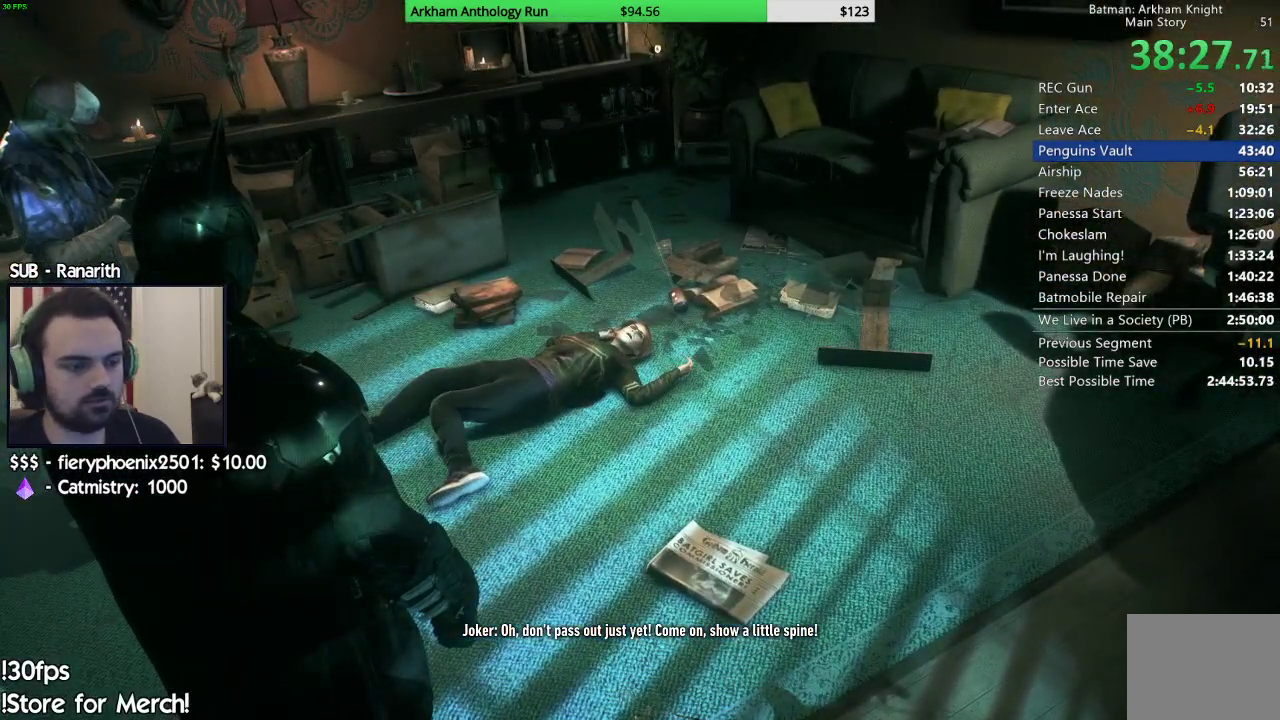
{"buttons": [], "left_stick": "center", "right_stick": "center", "events": []}
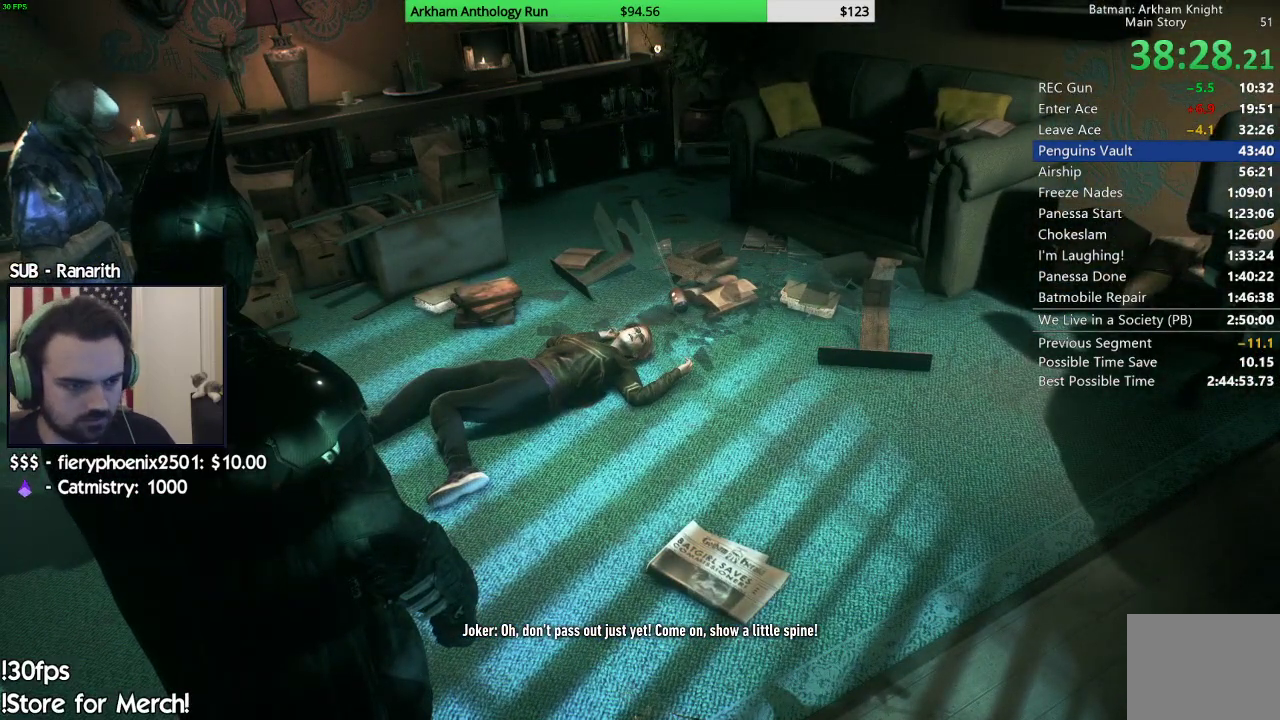
{"buttons": [], "left_stick": "center", "right_stick": "center", "events": []}
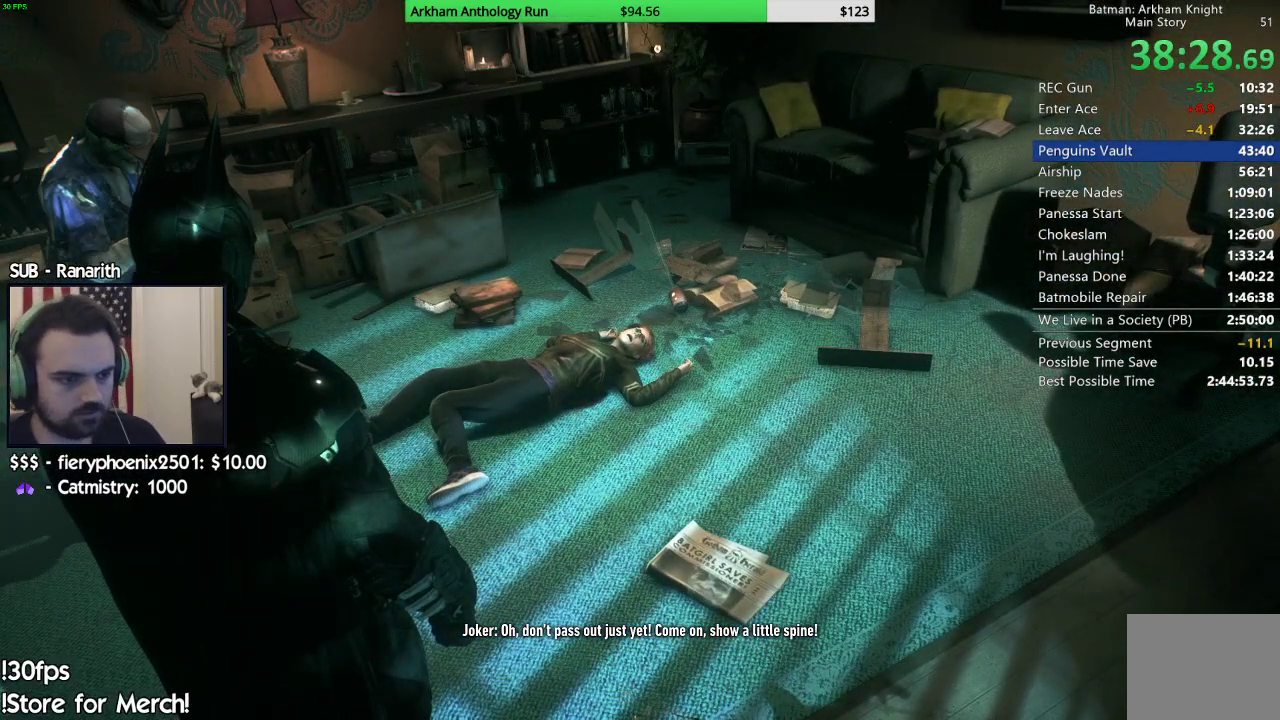
{"buttons": [], "left_stick": "center", "right_stick": "center", "events": []}
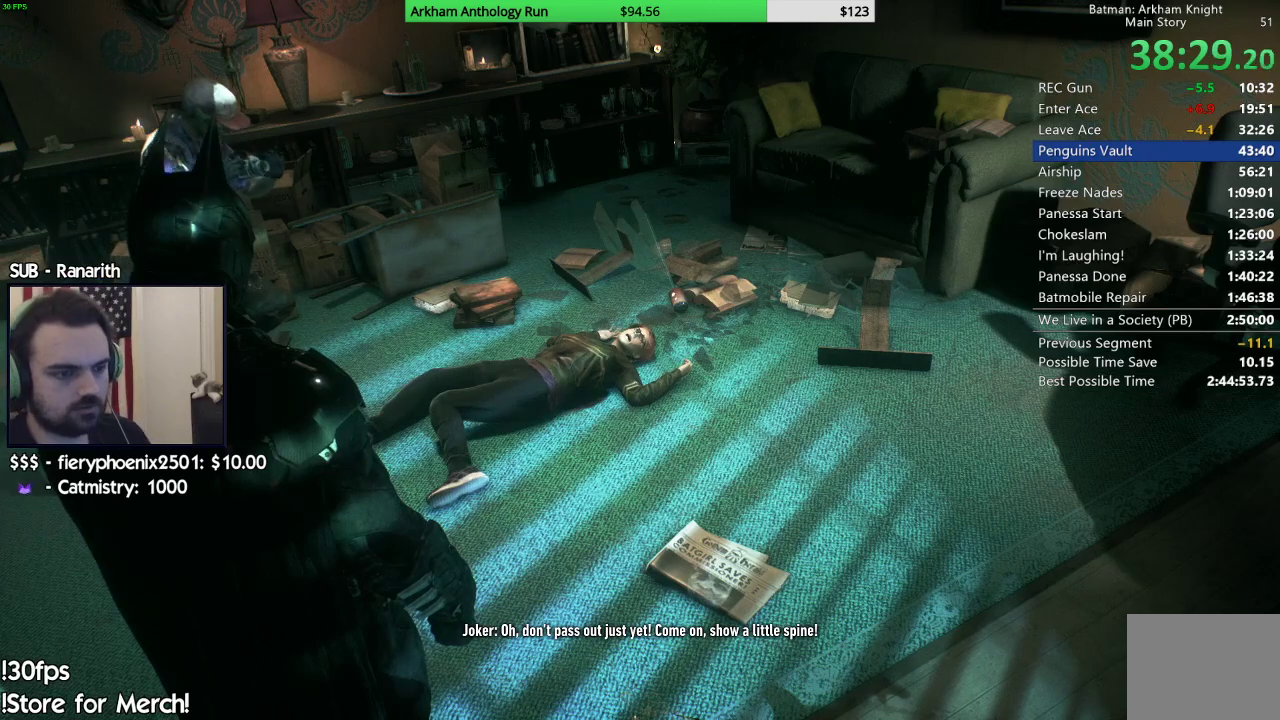
{"buttons": [], "left_stick": "center", "right_stick": "center", "events": []}
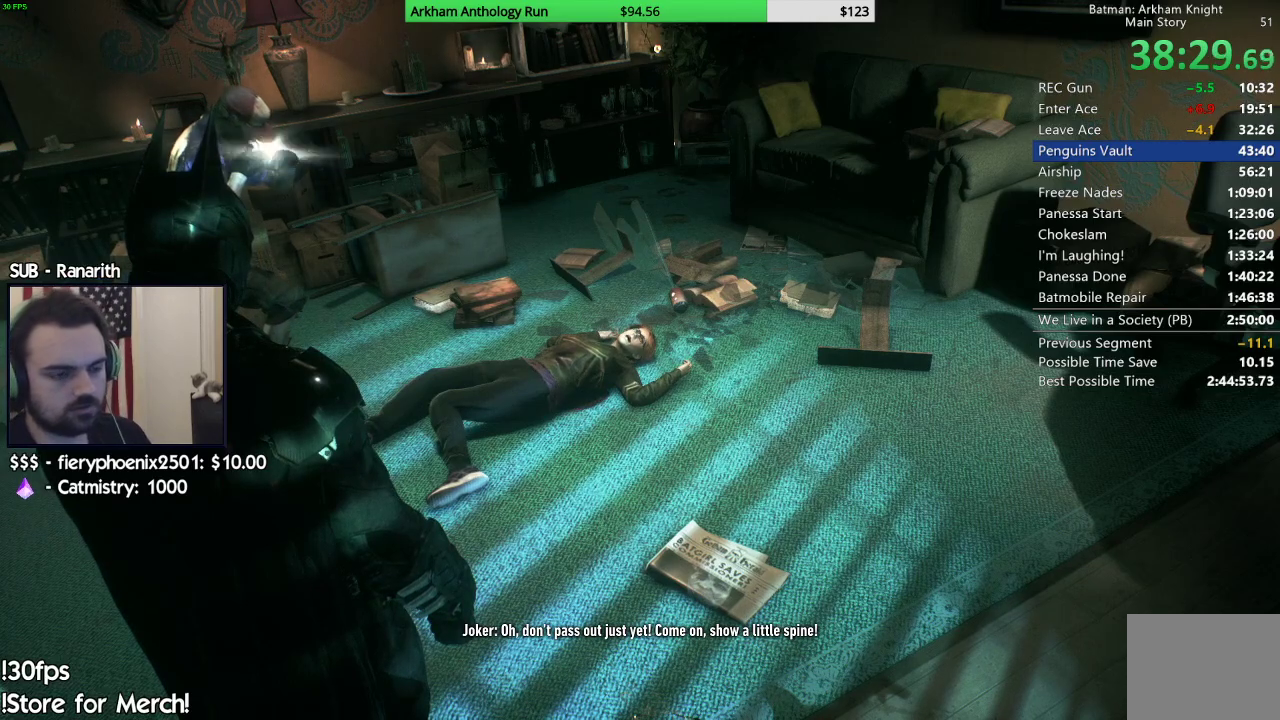
{"buttons": [], "left_stick": "center", "right_stick": "center", "events": []}
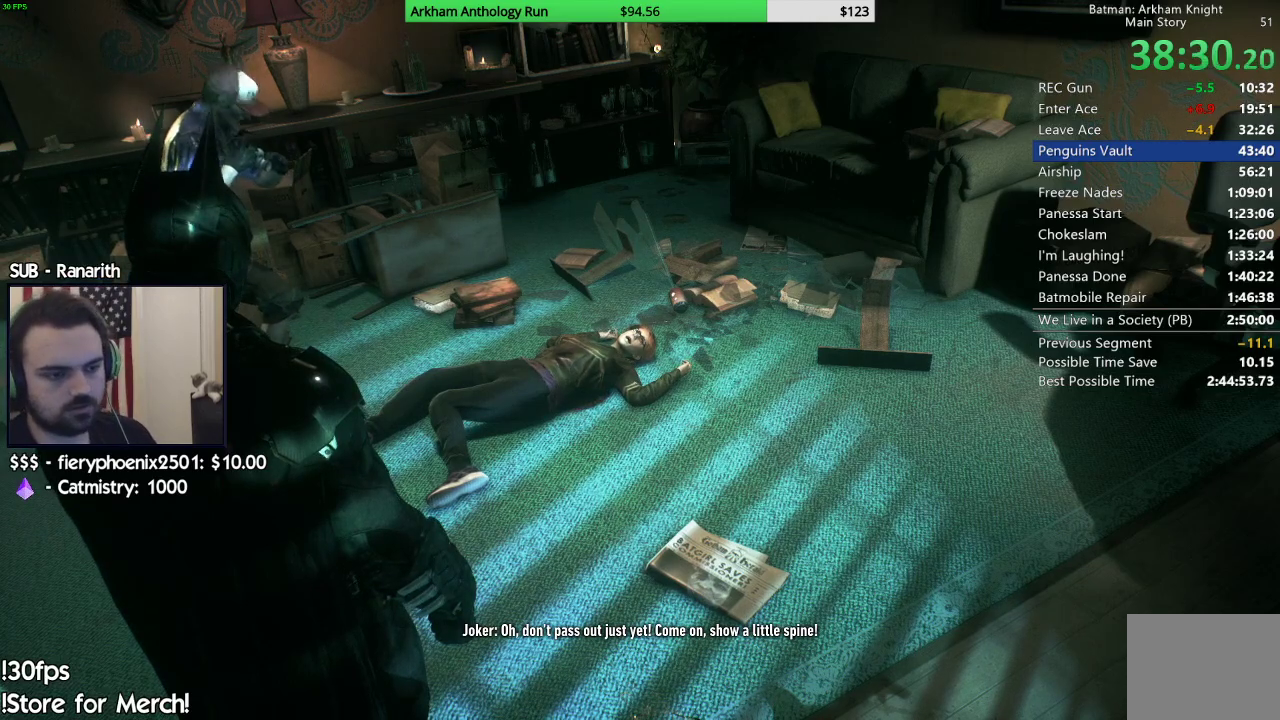
{"buttons": [], "left_stick": "center", "right_stick": "center", "events": []}
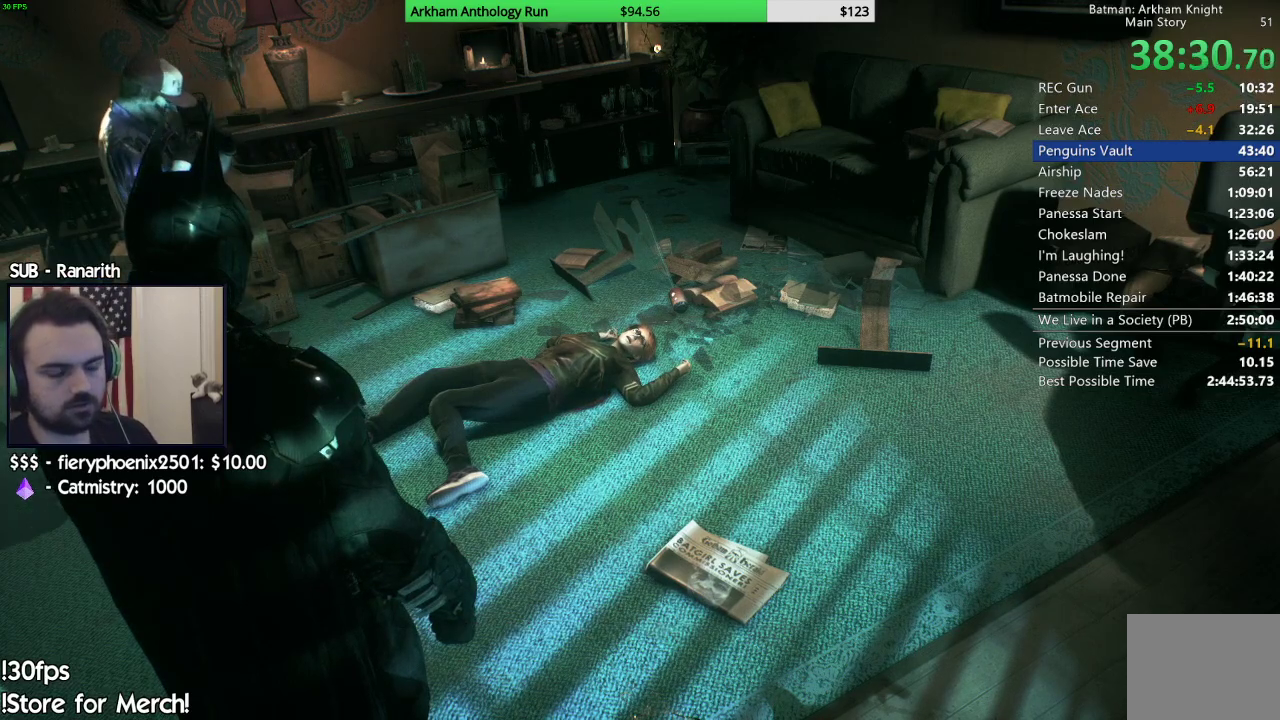
{"buttons": [], "left_stick": "center", "right_stick": "center", "events": []}
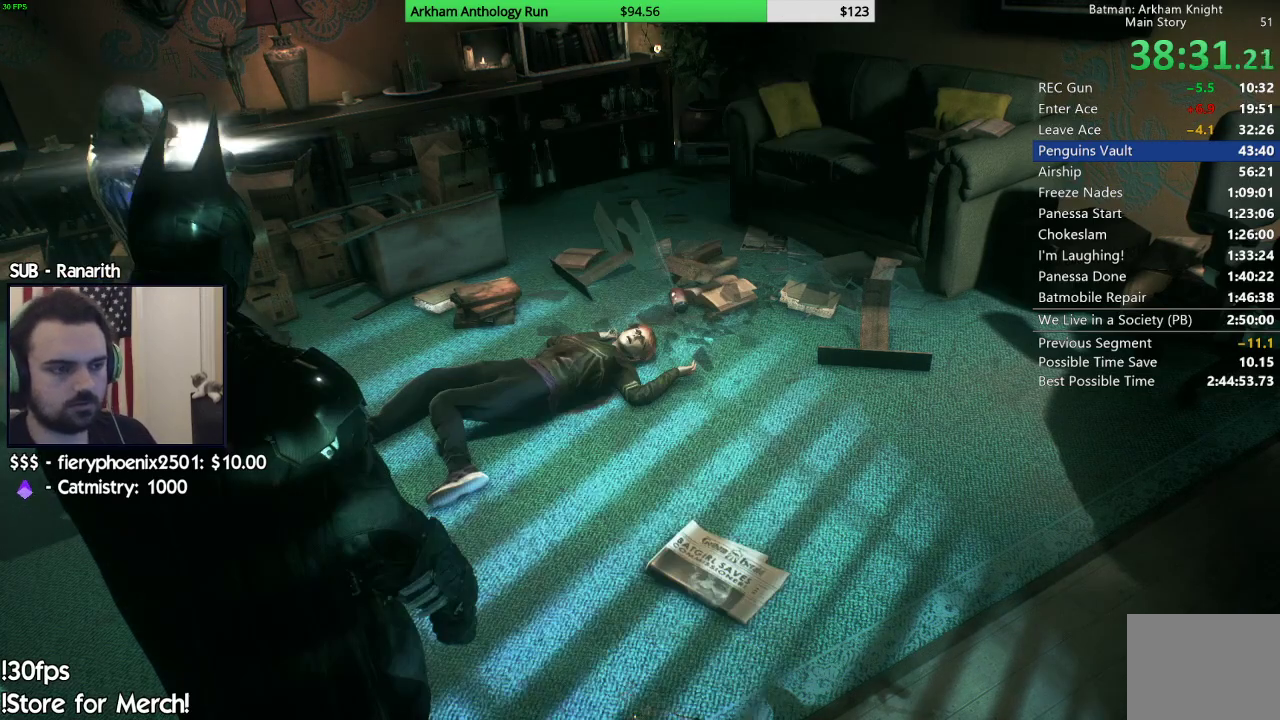
{"buttons": [], "left_stick": "center", "right_stick": "center", "events": []}
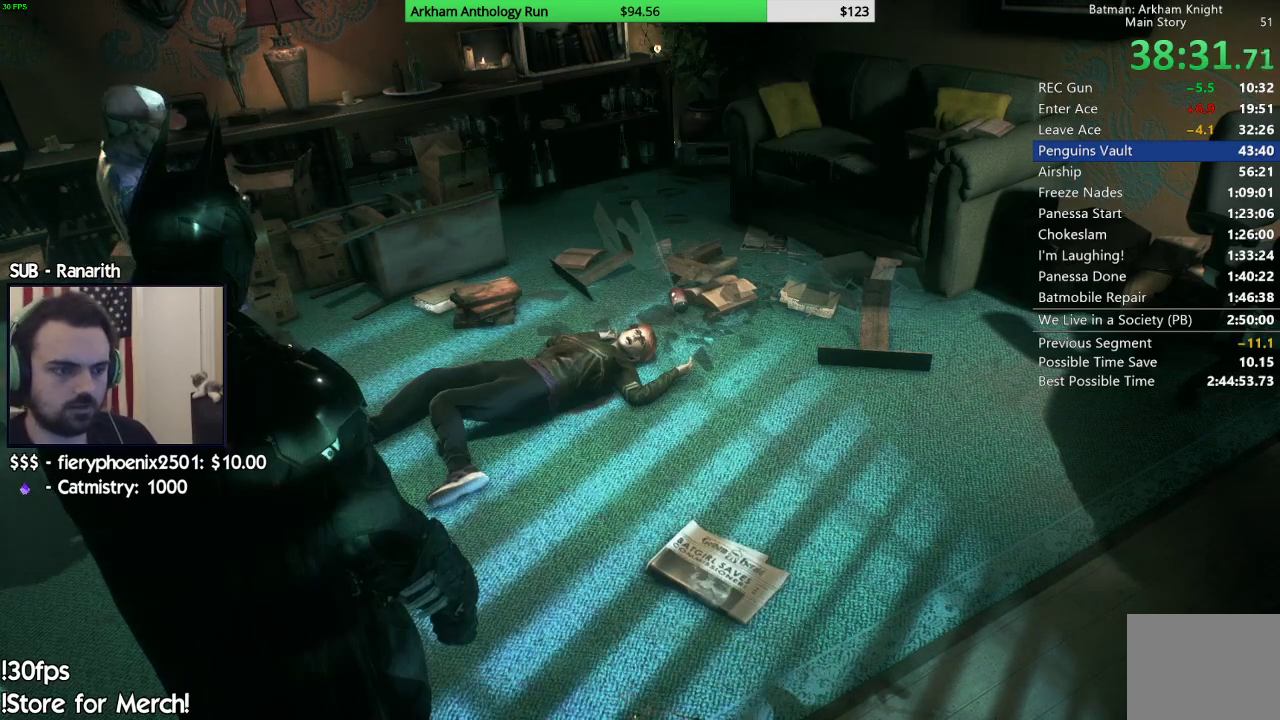
{"buttons": [], "left_stick": "center", "right_stick": "down-right", "events": [[183, "right_stick", "down"], [317, "right_stick", "down-right"]]}
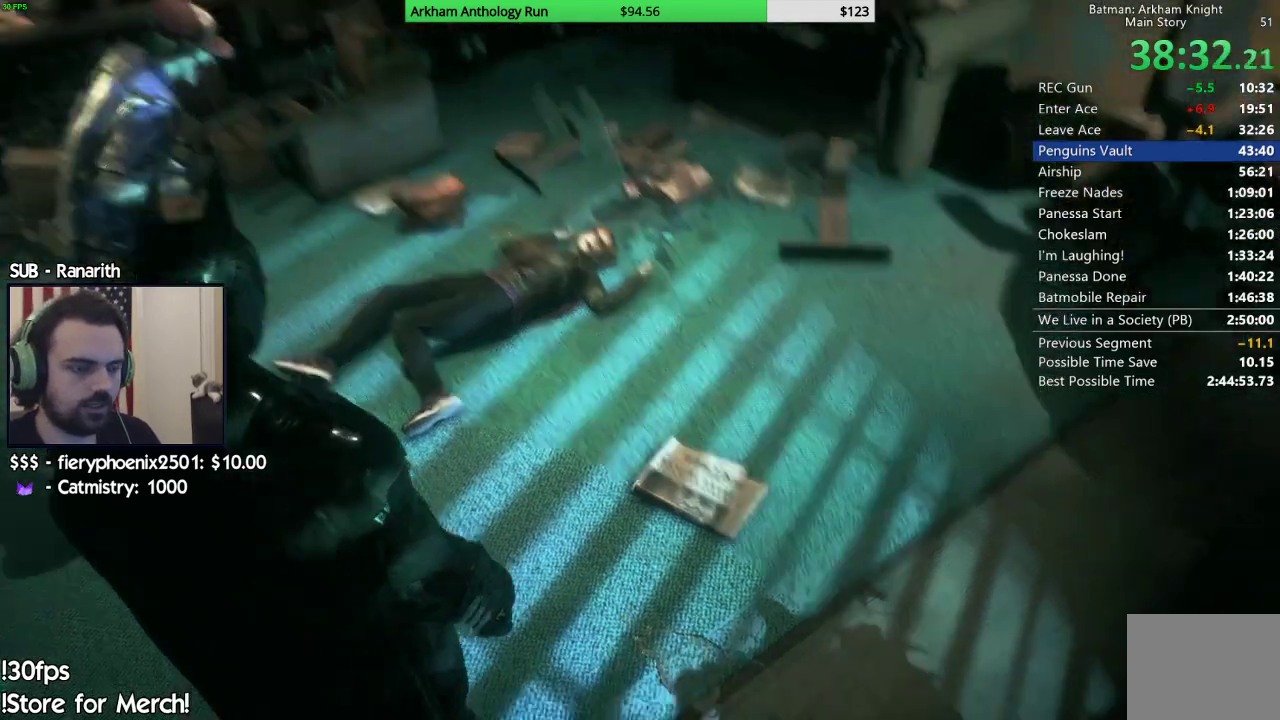
{"buttons": [], "left_stick": "center", "right_stick": "center", "events": [[133, "right_stick", "right"], [250, "right_stick", "center"], [333, "R3", "down"], [483, "R3", "up"]]}
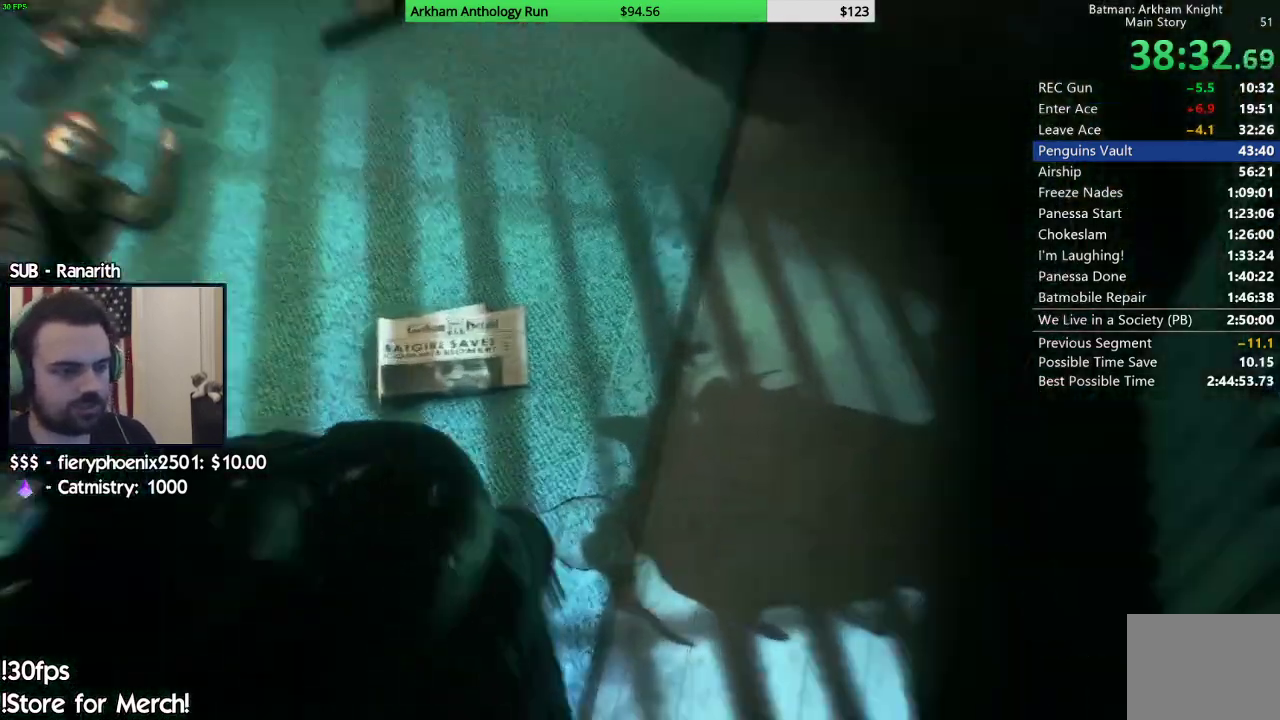
{"buttons": [], "left_stick": "center", "right_stick": "center", "events": []}
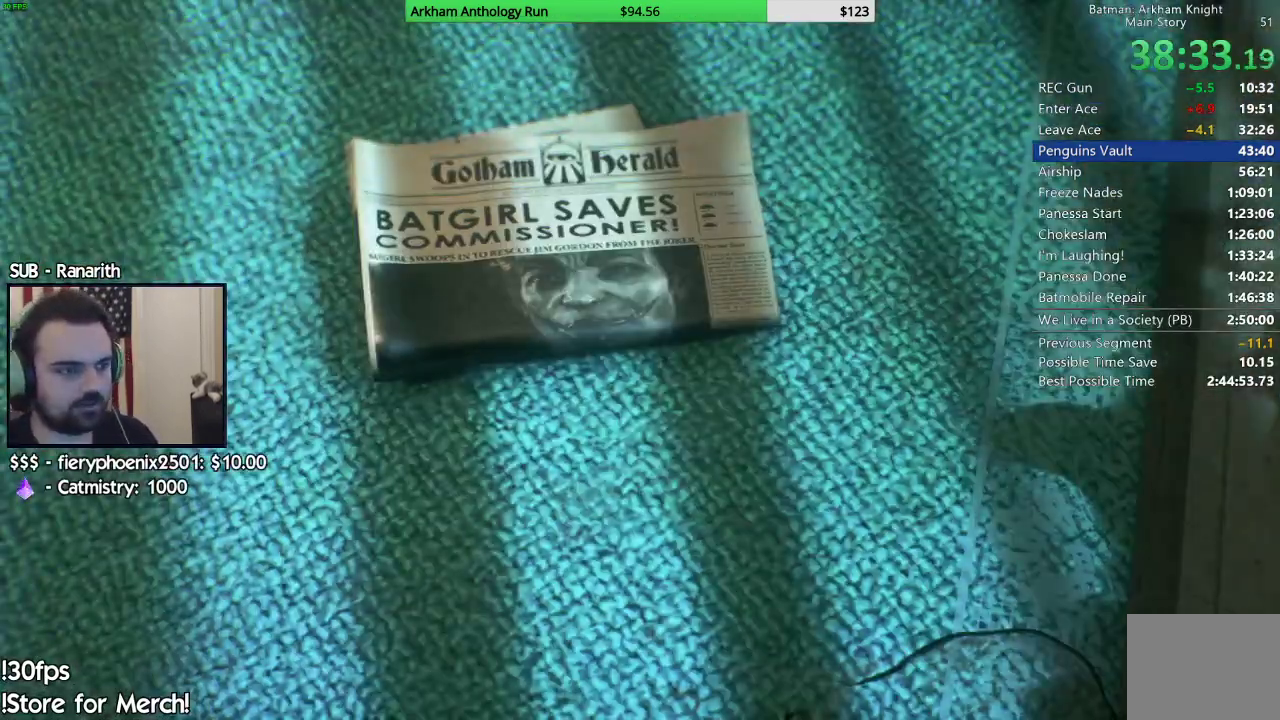
{"buttons": [], "left_stick": "center", "right_stick": "center", "events": [[17, "right_stick", "up"], [100, "right_stick", "up-left"], [217, "right_stick", "center"]]}
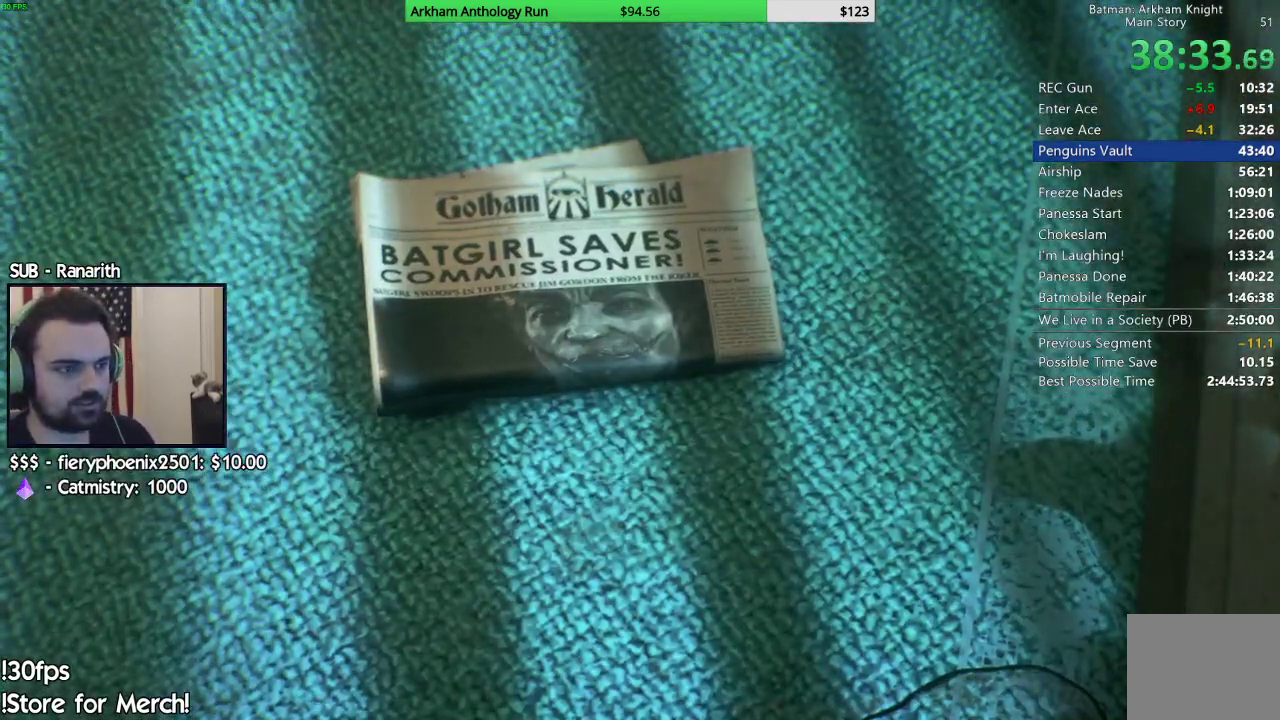
{"buttons": [], "left_stick": "center", "right_stick": "center", "events": []}
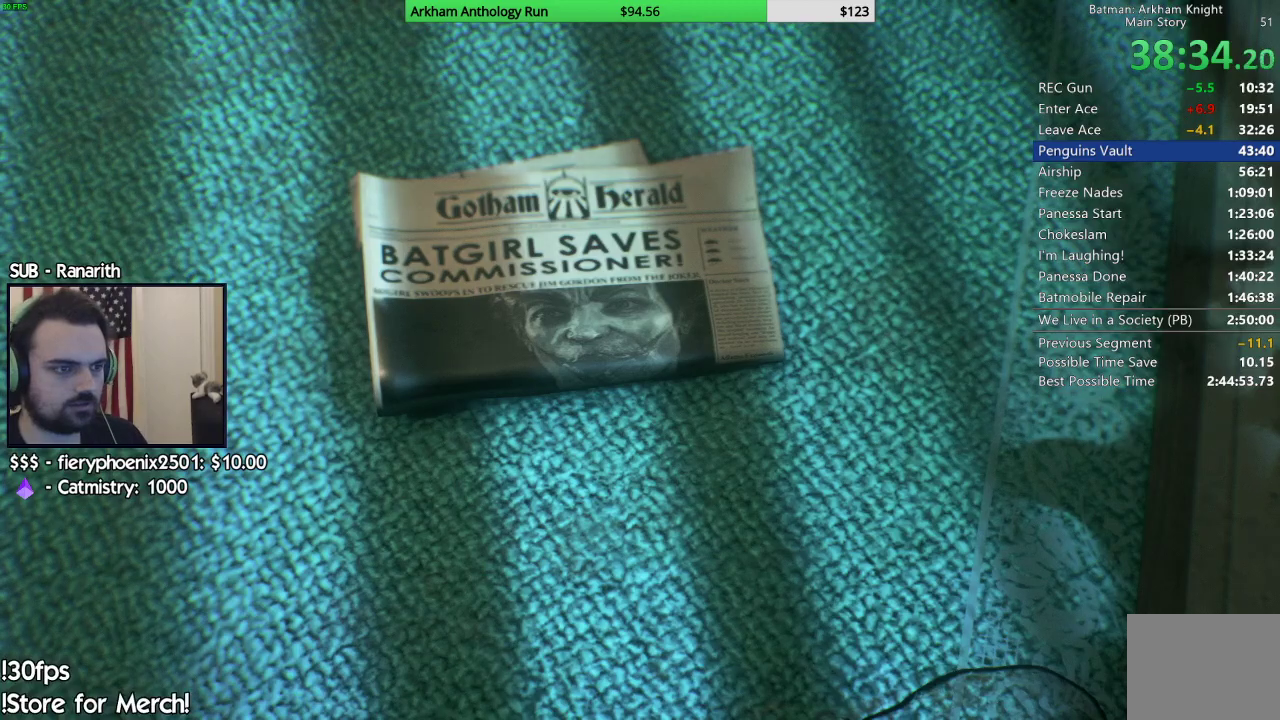
{"buttons": [], "left_stick": "center", "right_stick": "center", "events": []}
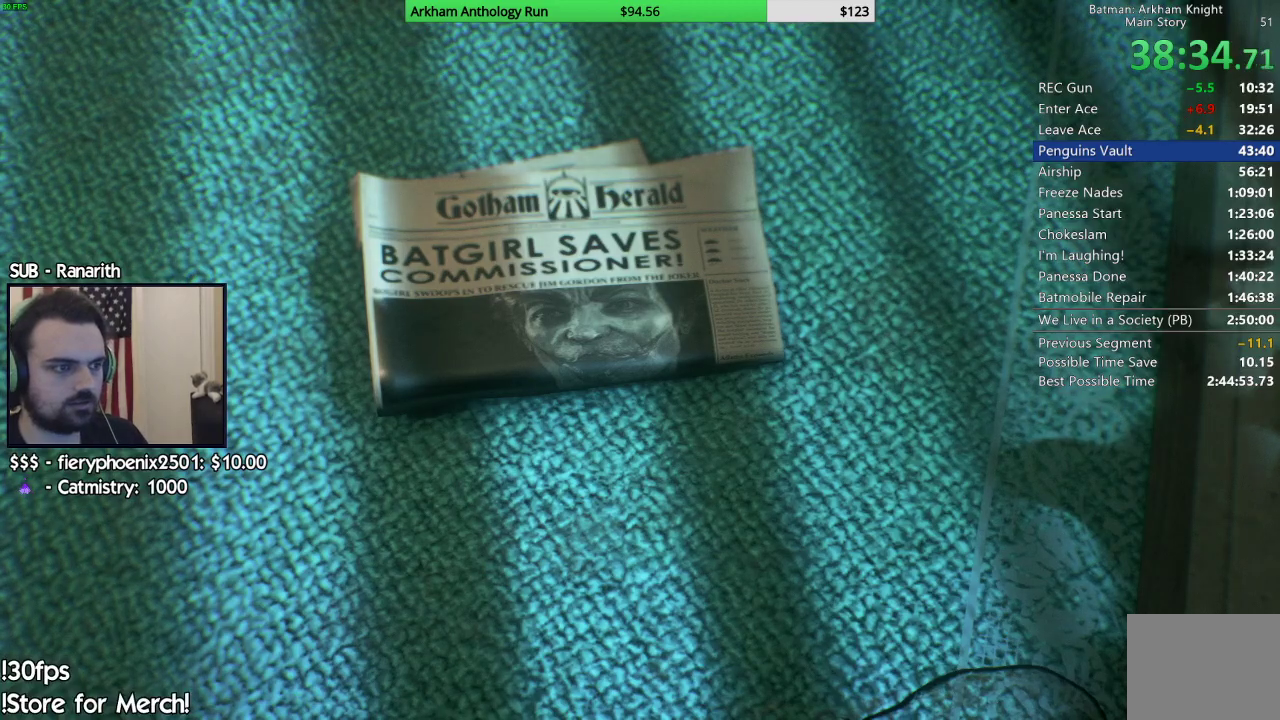
{"buttons": [], "left_stick": "center", "right_stick": "center", "events": []}
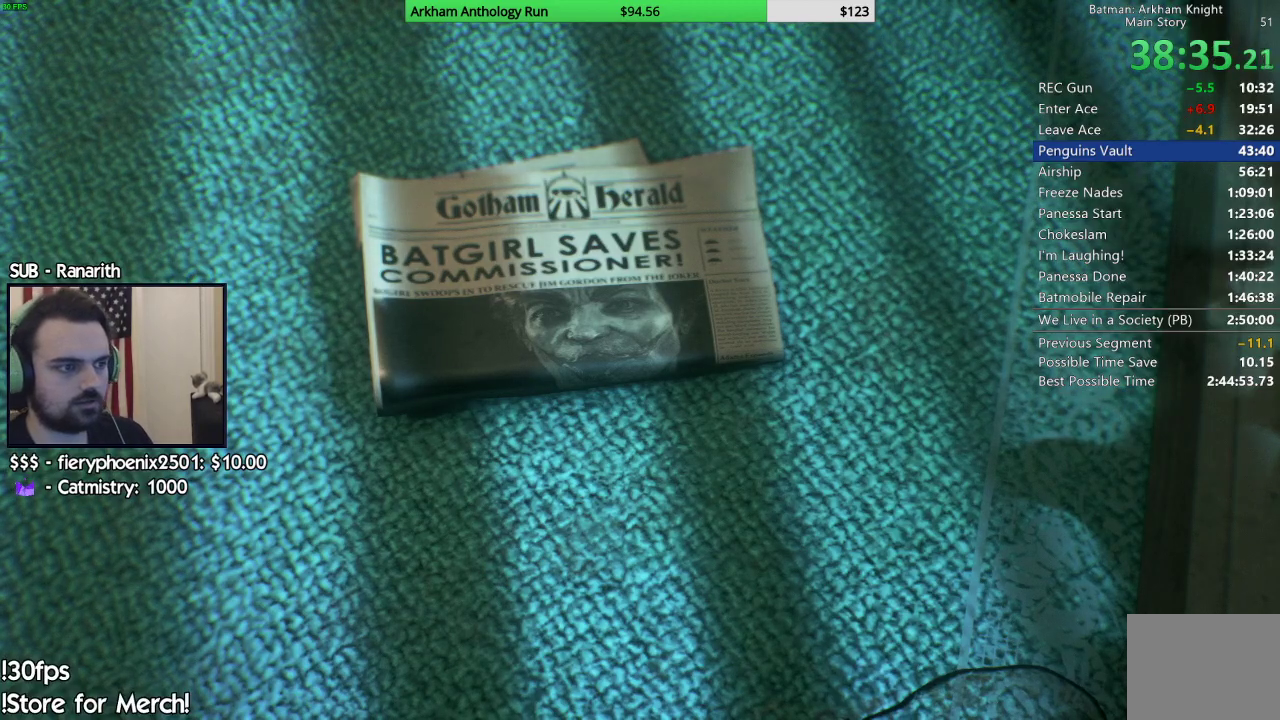
{"buttons": [], "left_stick": "center", "right_stick": "center", "events": []}
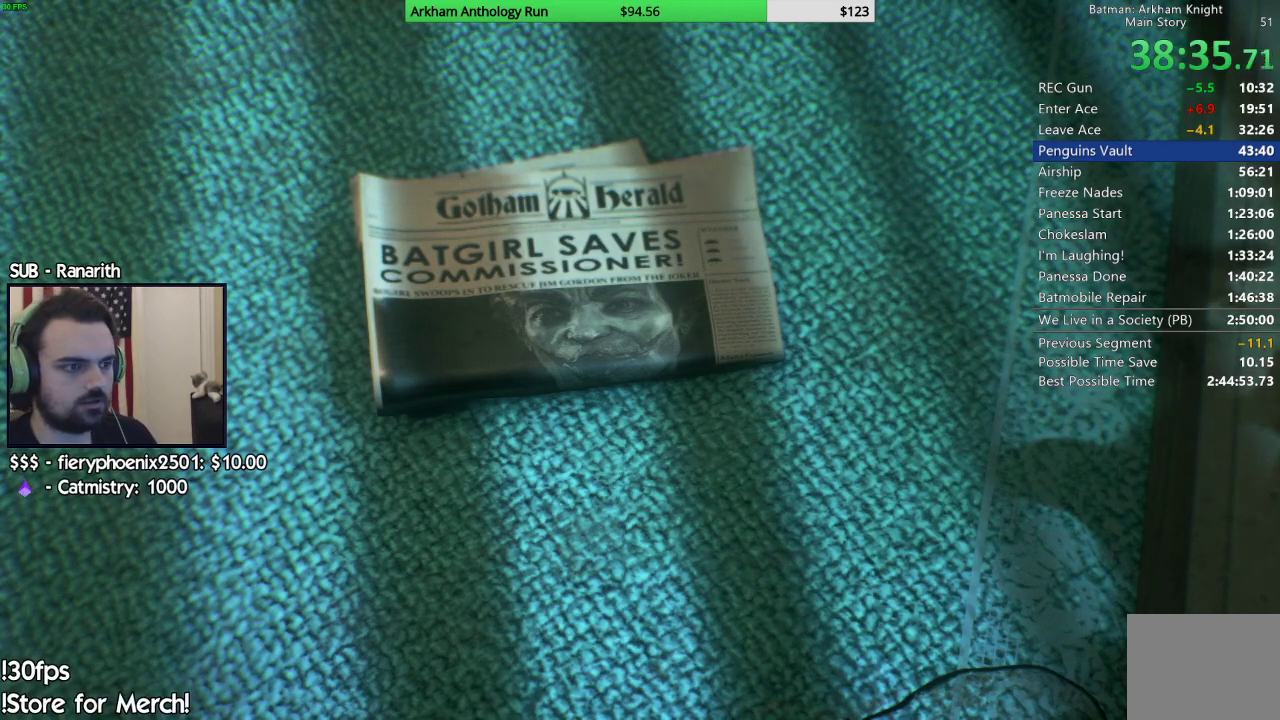
{"buttons": [], "left_stick": "center", "right_stick": "center", "events": []}